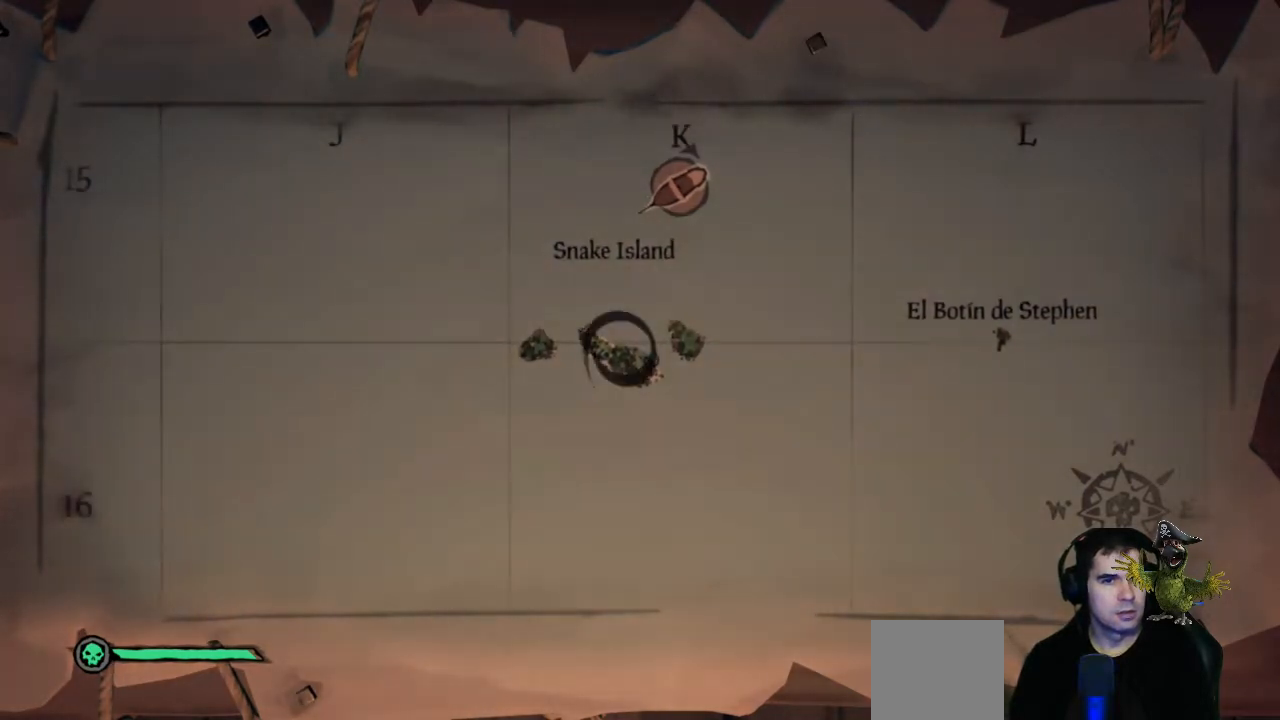
Gameplay with a controller (Xbox layout); each line is a JSON object with the inputs held at the frame after it (dt_ms = milliseconds from this image to that frame). "events" lists button and stick changes between this image and that frame as [ms after this image, input, new state], when the widget could be followed in between. Not read: R3.
{"dt_ms": 500, "buttons": [], "left_stick": "center", "right_stick": "center", "events": []}
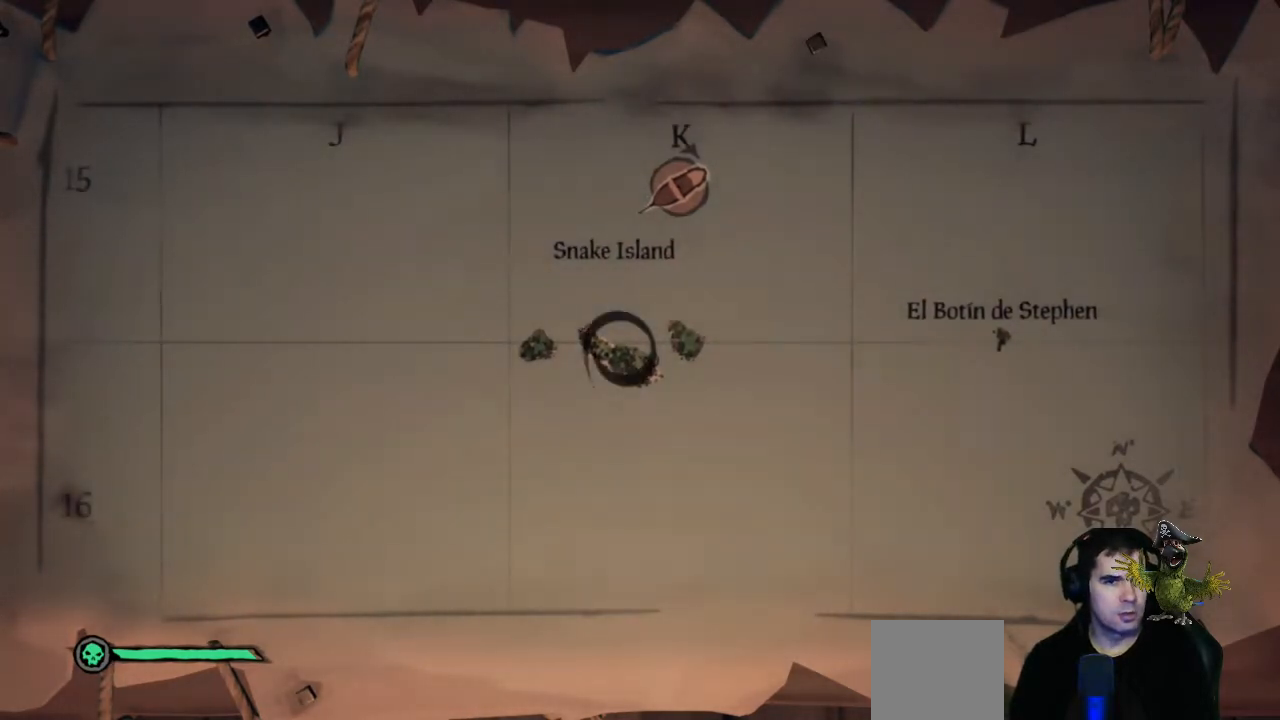
{"dt_ms": 500, "buttons": [], "left_stick": "center", "right_stick": "center", "events": []}
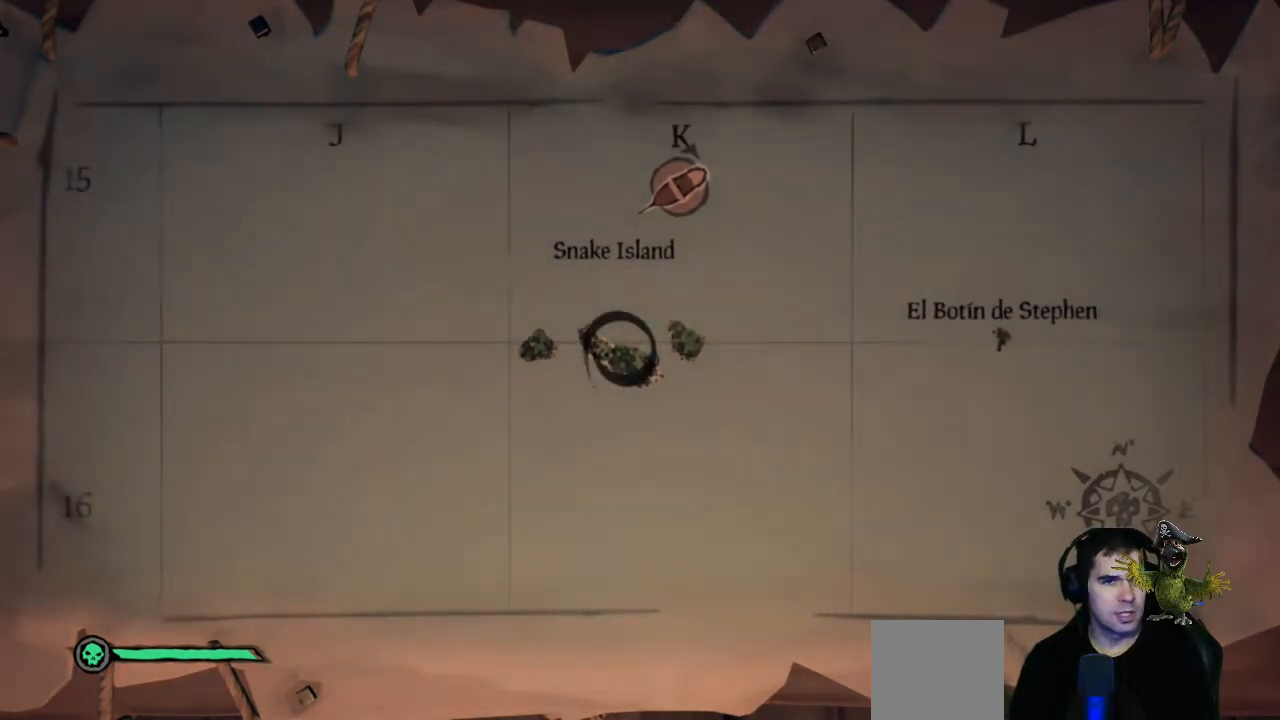
{"dt_ms": 500, "buttons": [], "left_stick": "center", "right_stick": "center", "events": [[300, "B", "down"], [433, "B", "up"]]}
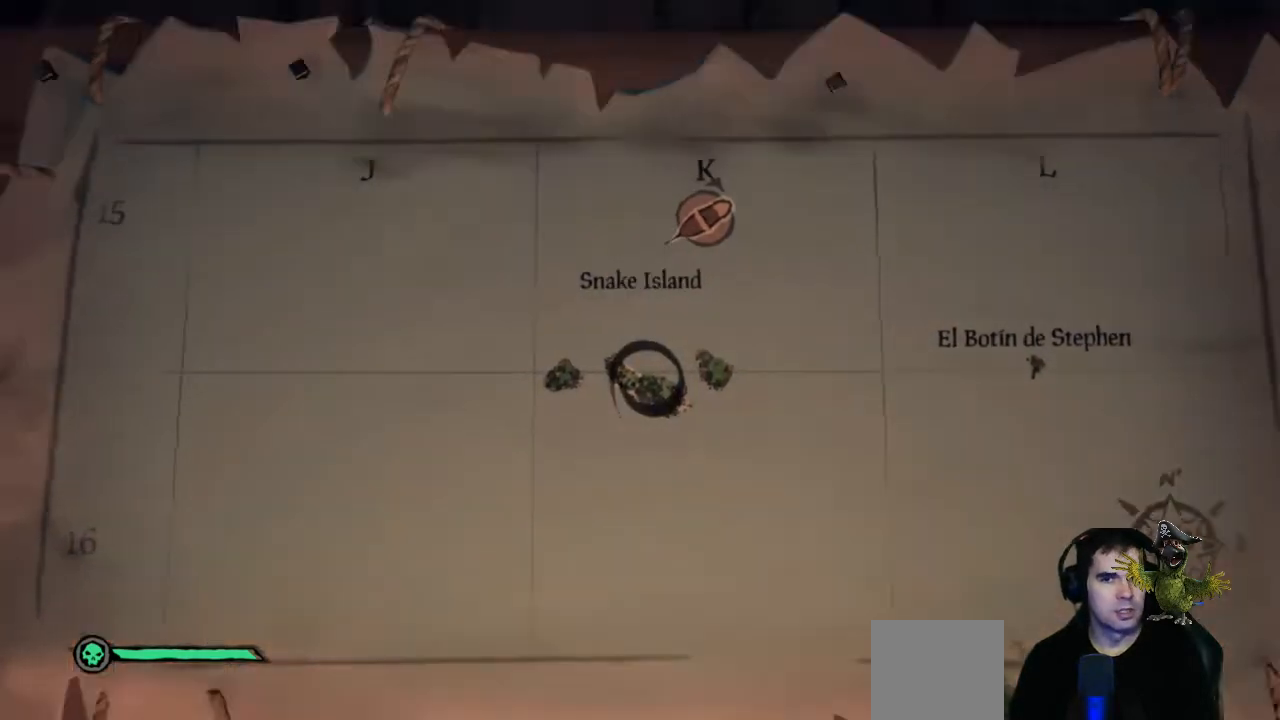
{"dt_ms": 500, "buttons": [], "left_stick": "center", "right_stick": "center", "events": []}
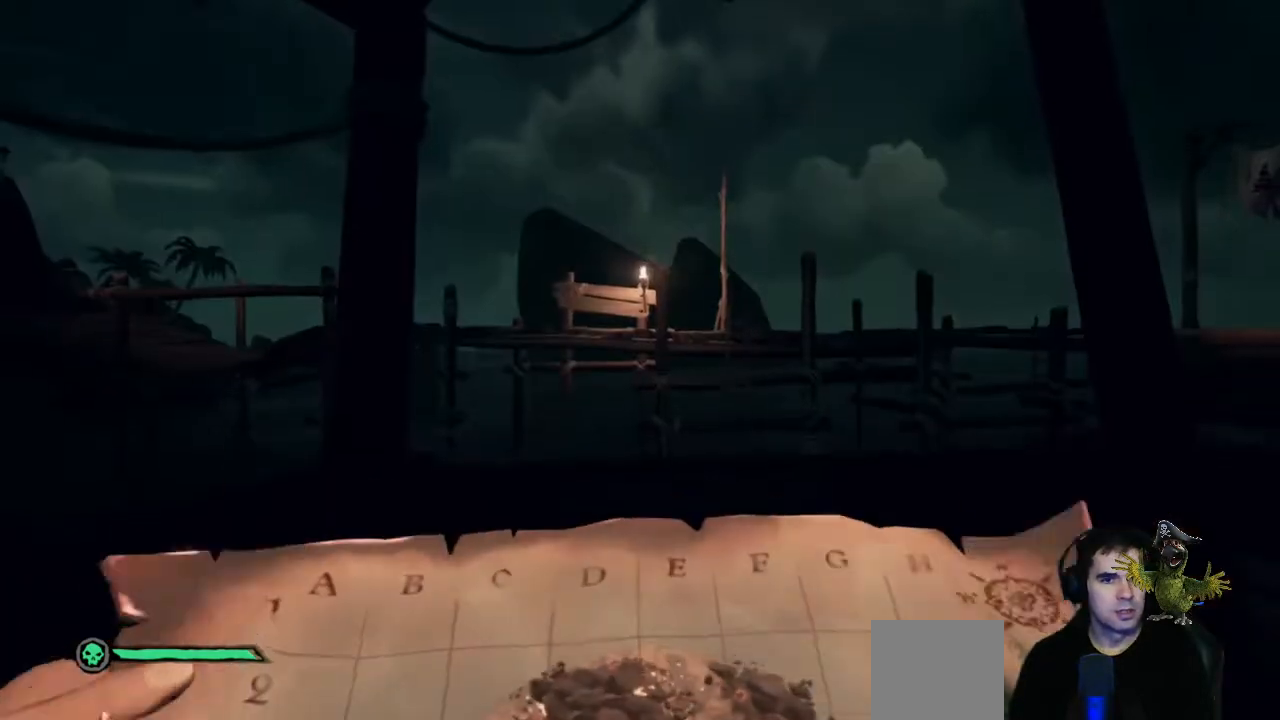
{"dt_ms": 500, "buttons": [], "left_stick": "center", "right_stick": "center", "events": []}
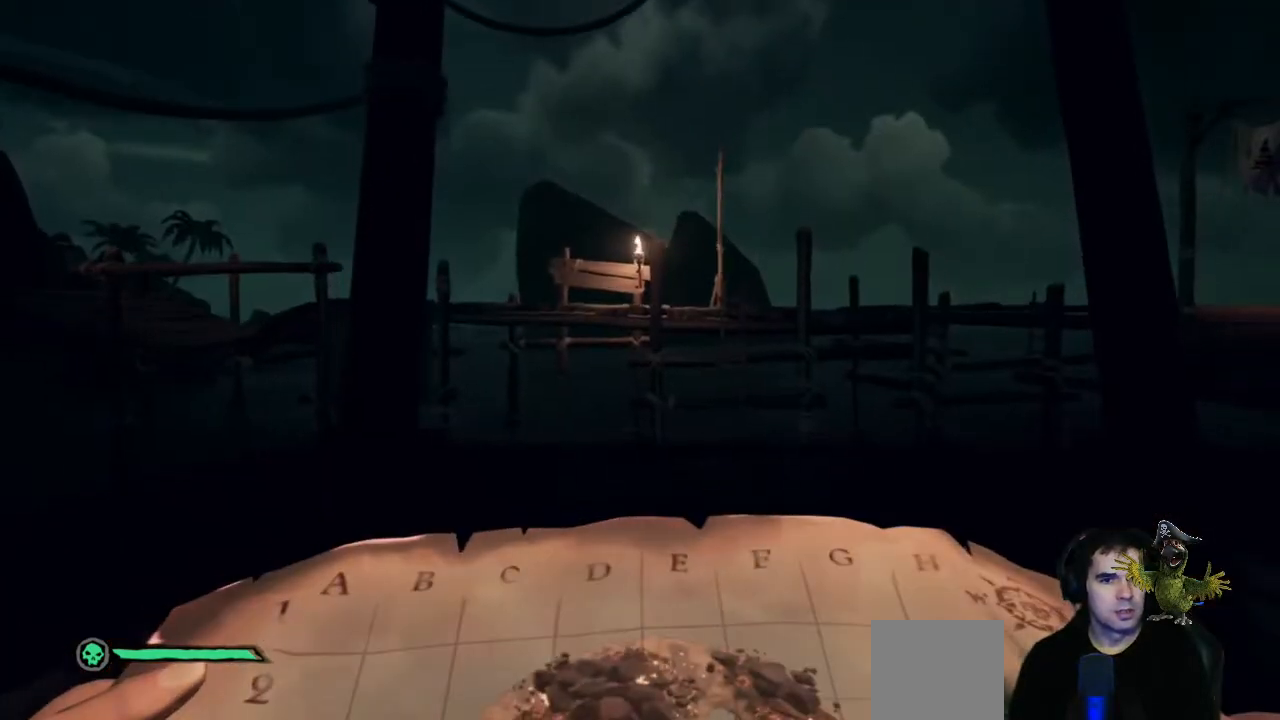
{"dt_ms": 500, "buttons": [], "left_stick": "center", "right_stick": "center", "events": [[33, "L2", "down"], [467, "L2", "up"]]}
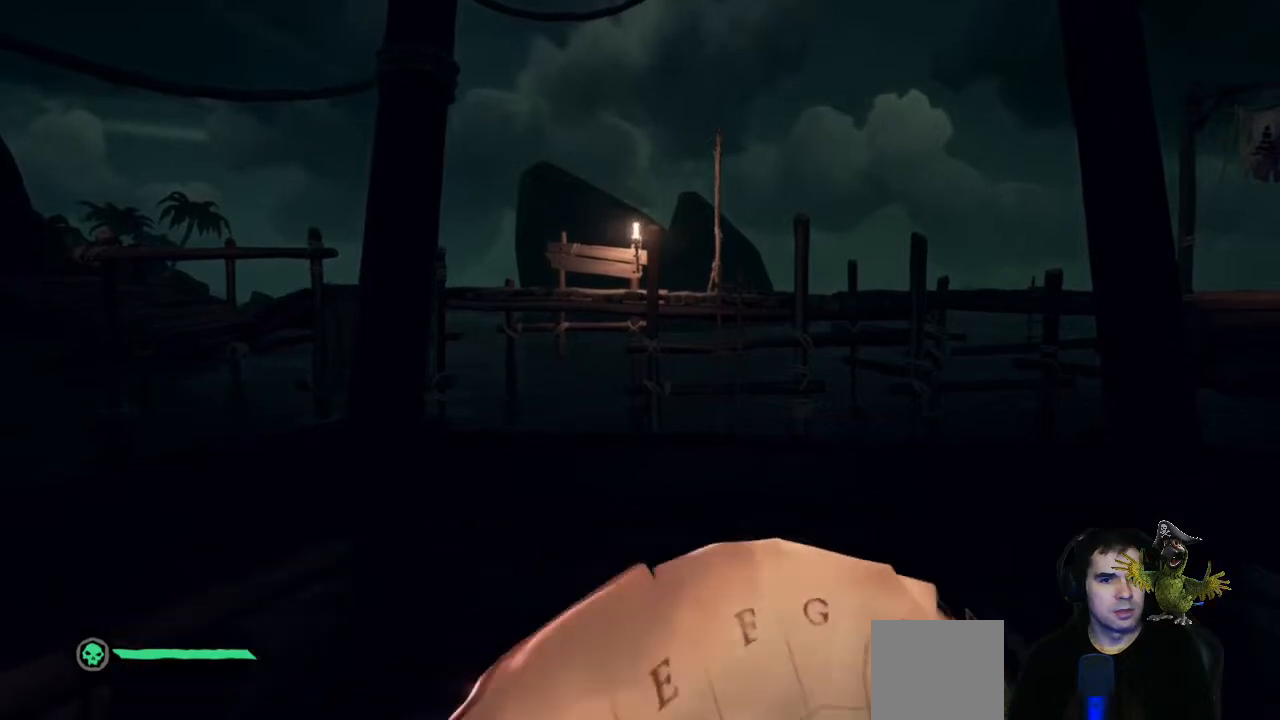
{"dt_ms": 500, "buttons": [], "left_stick": "center", "right_stick": "center", "events": []}
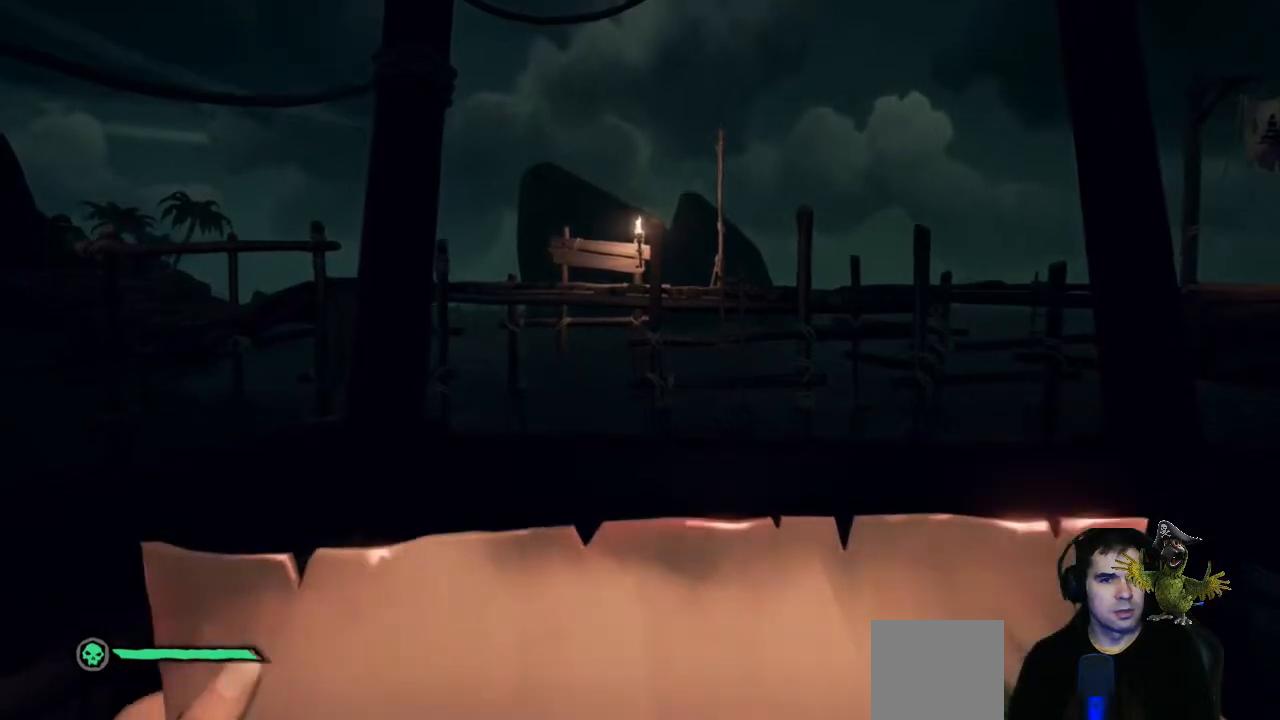
{"dt_ms": 500, "buttons": ["L1"], "left_stick": "center", "right_stick": "center", "events": [[233, "L1", "down"]]}
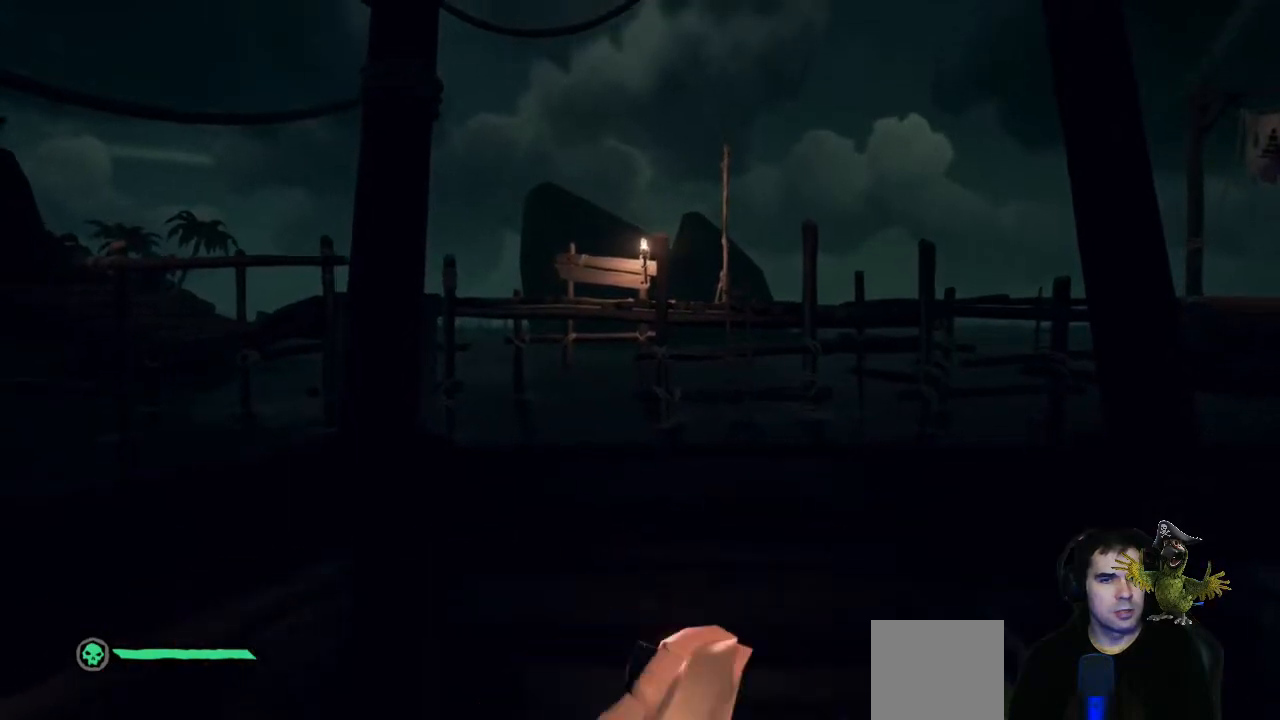
{"dt_ms": 500, "buttons": ["L1"], "left_stick": "center", "right_stick": "up", "events": [[167, "right_stick", "up"]]}
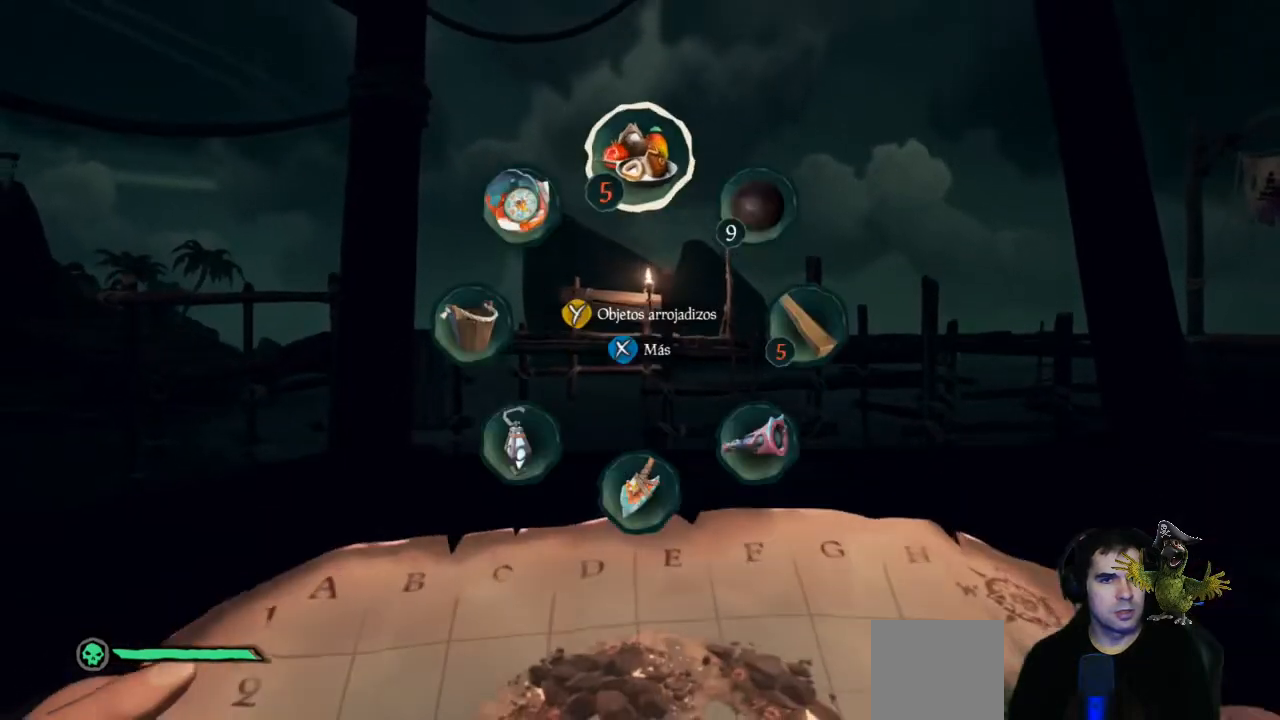
{"dt_ms": 500, "buttons": ["R1"], "left_stick": "center", "right_stick": "center", "events": [[33, "right_stick", "center"], [367, "L1", "up"], [467, "R1", "down"]]}
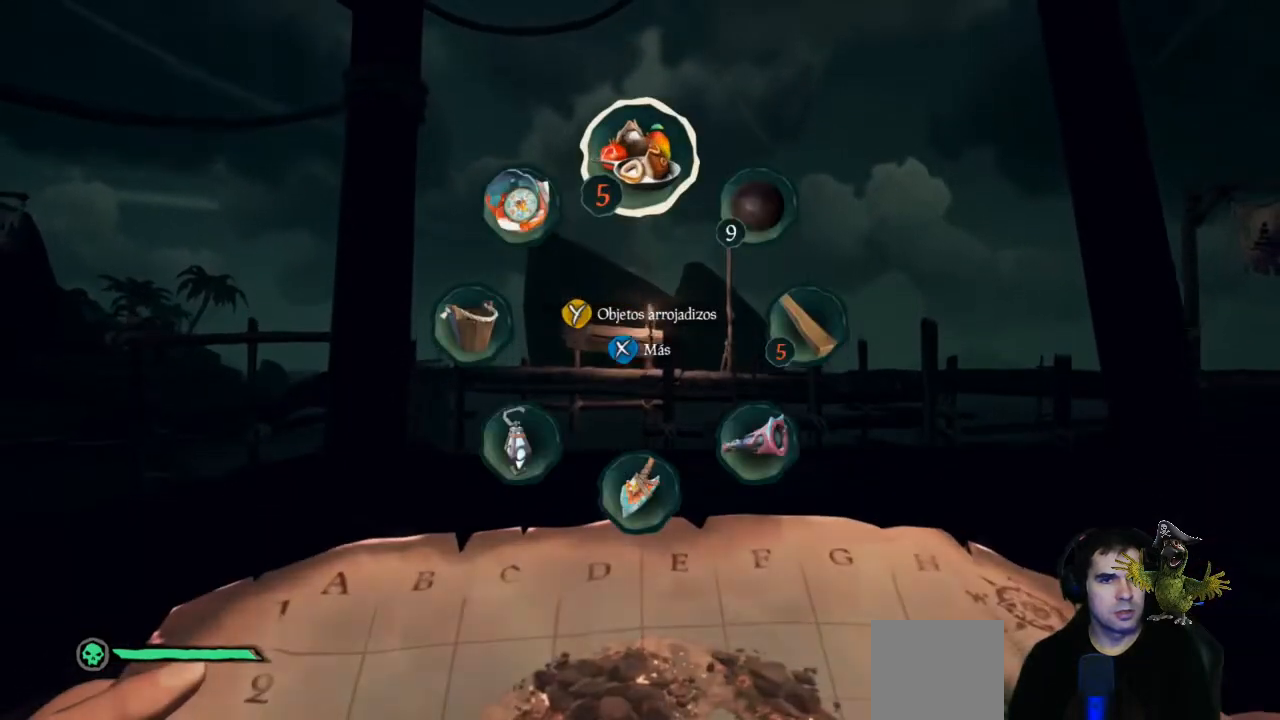
{"dt_ms": 1000, "buttons": ["R2"], "left_stick": "center", "right_stick": "center"}
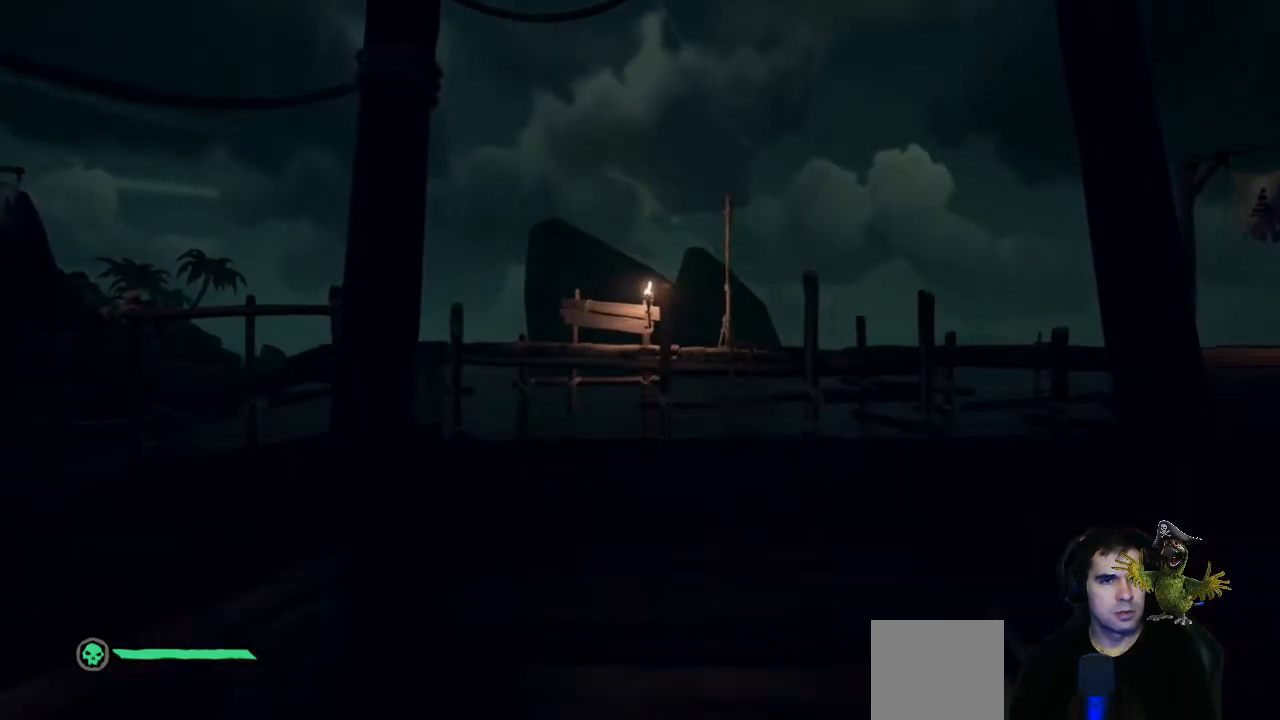
{"dt_ms": 500, "buttons": ["R2"], "left_stick": "center", "right_stick": "center", "events": []}
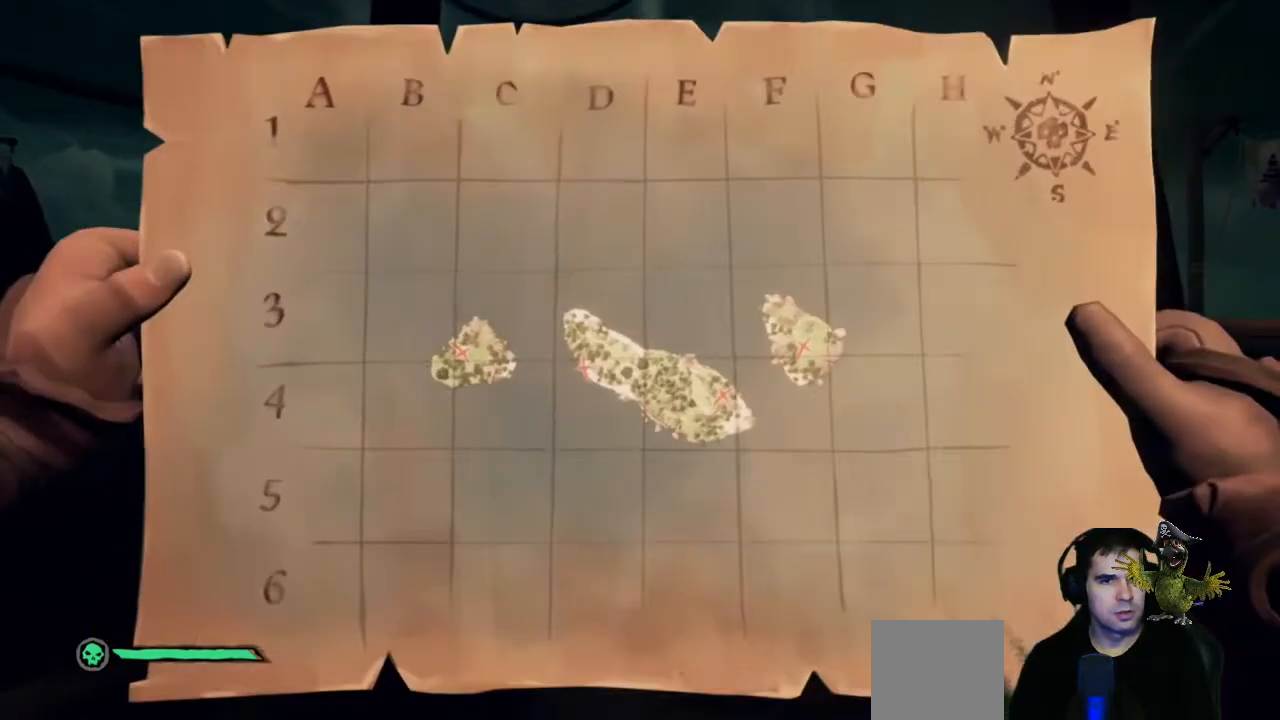
{"dt_ms": 500, "buttons": ["R2"], "left_stick": "center", "right_stick": "center", "events": []}
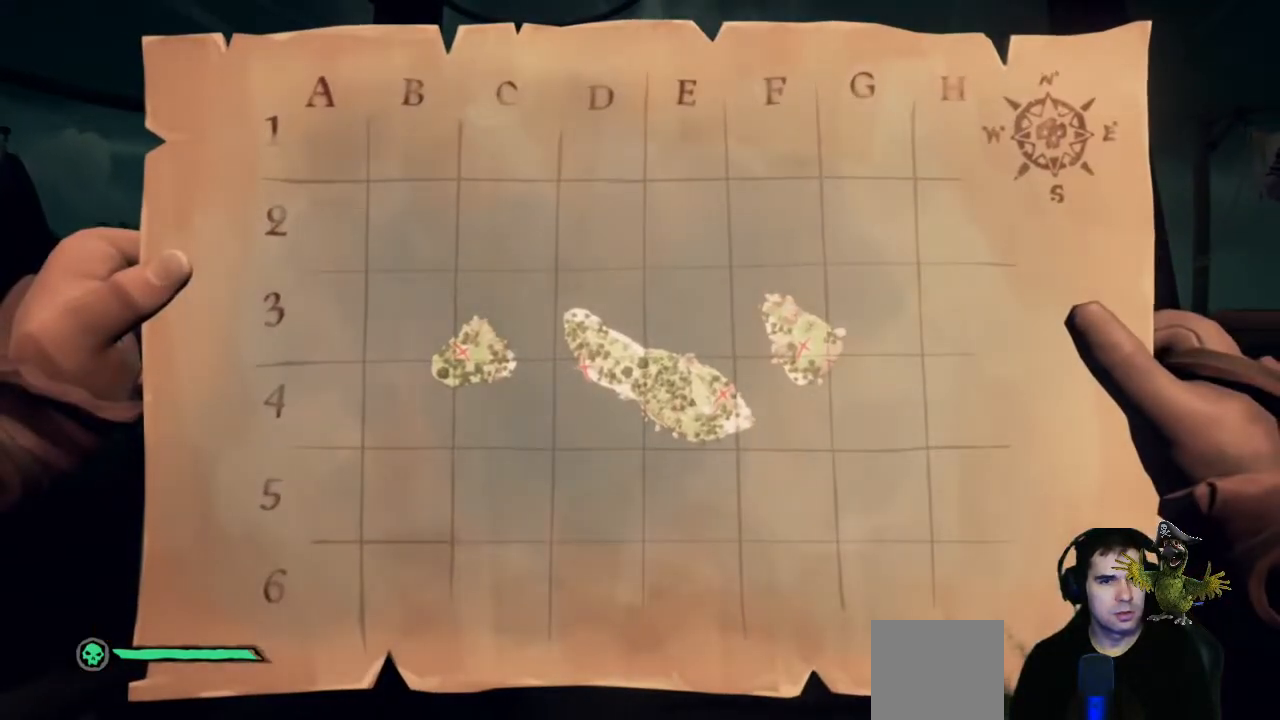
{"dt_ms": 500, "buttons": ["R2"], "left_stick": "center", "right_stick": "center", "events": []}
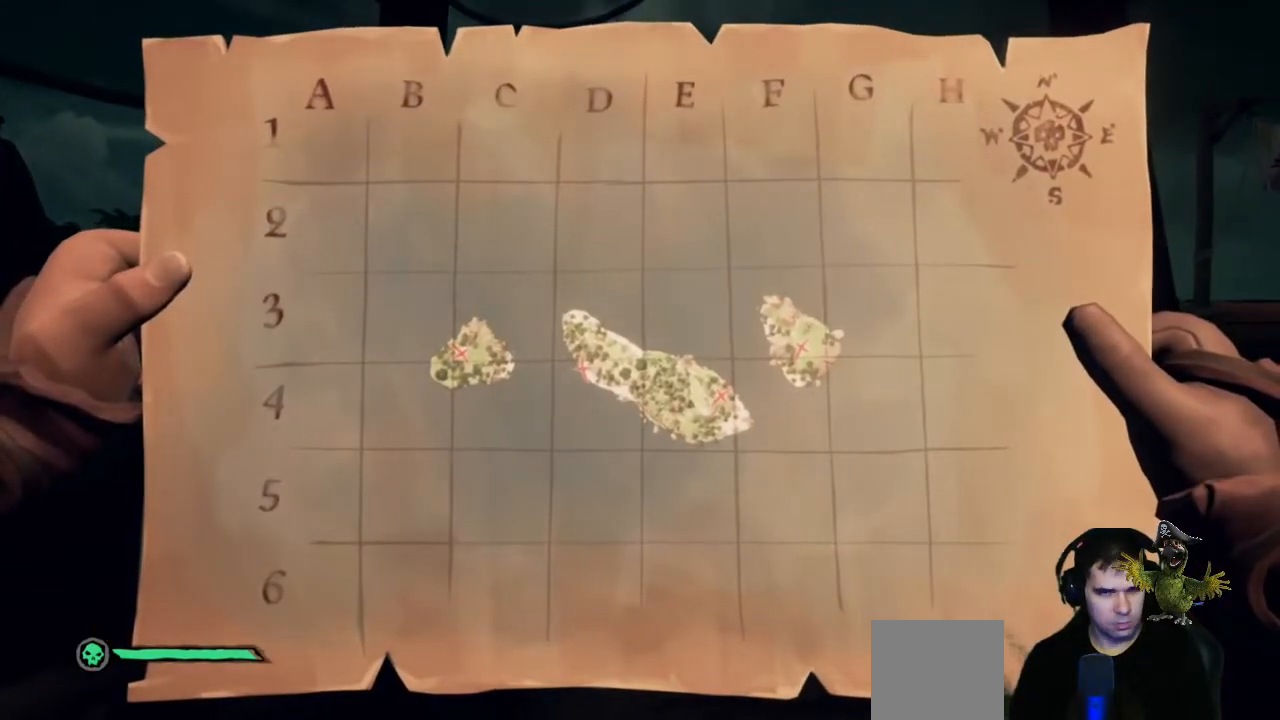
{"dt_ms": 500, "buttons": ["R2"], "left_stick": "center", "right_stick": "center", "events": []}
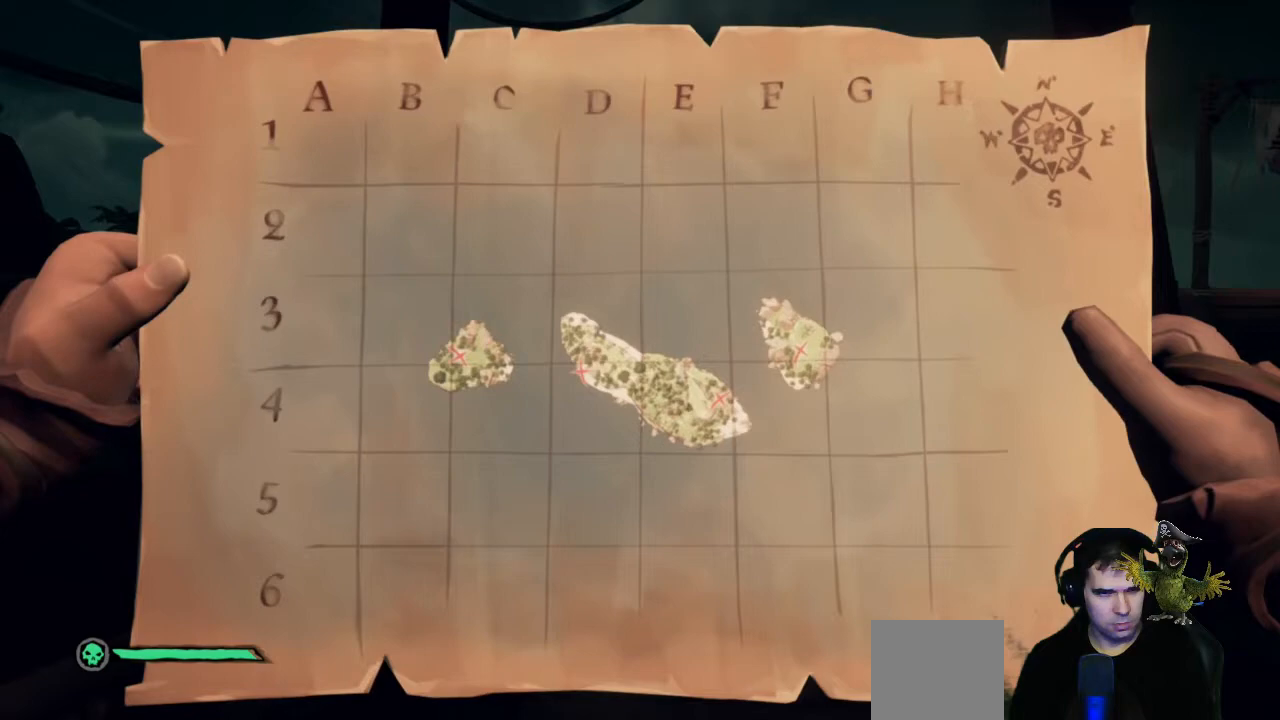
{"dt_ms": 500, "buttons": ["R2"], "left_stick": "center", "right_stick": "center", "events": []}
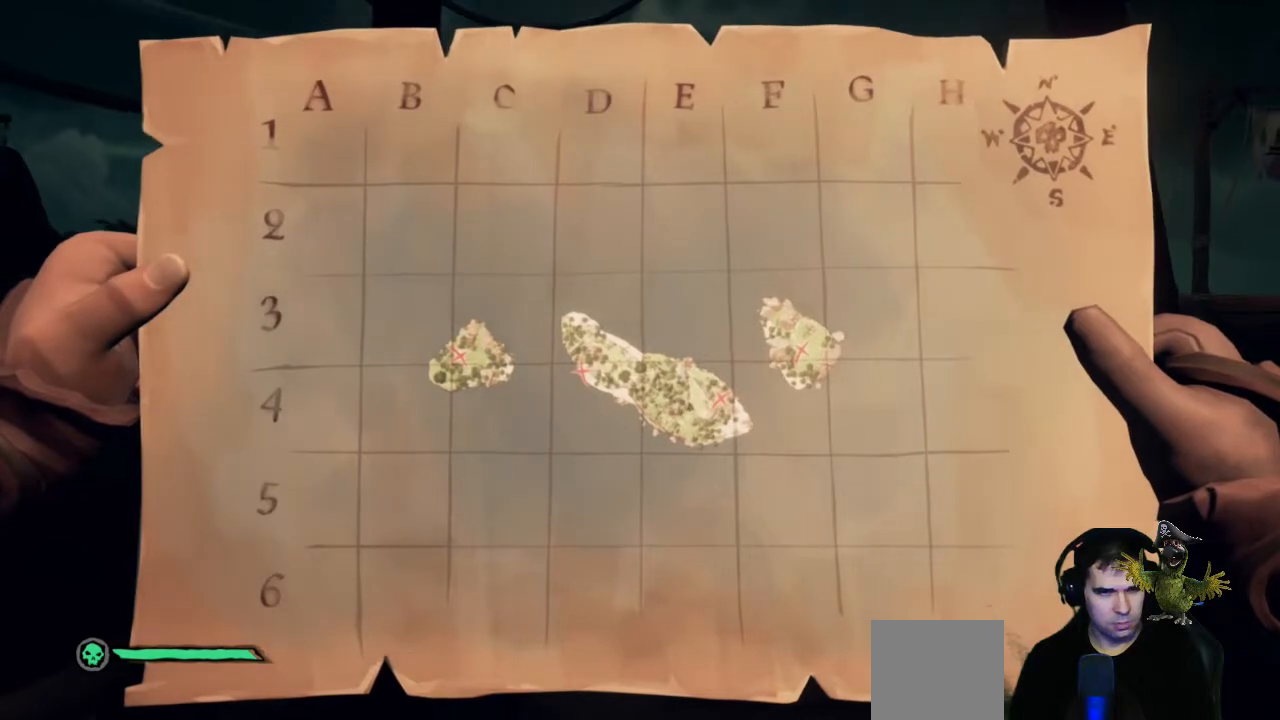
{"dt_ms": 500, "buttons": ["R2"], "left_stick": "center", "right_stick": "center", "events": []}
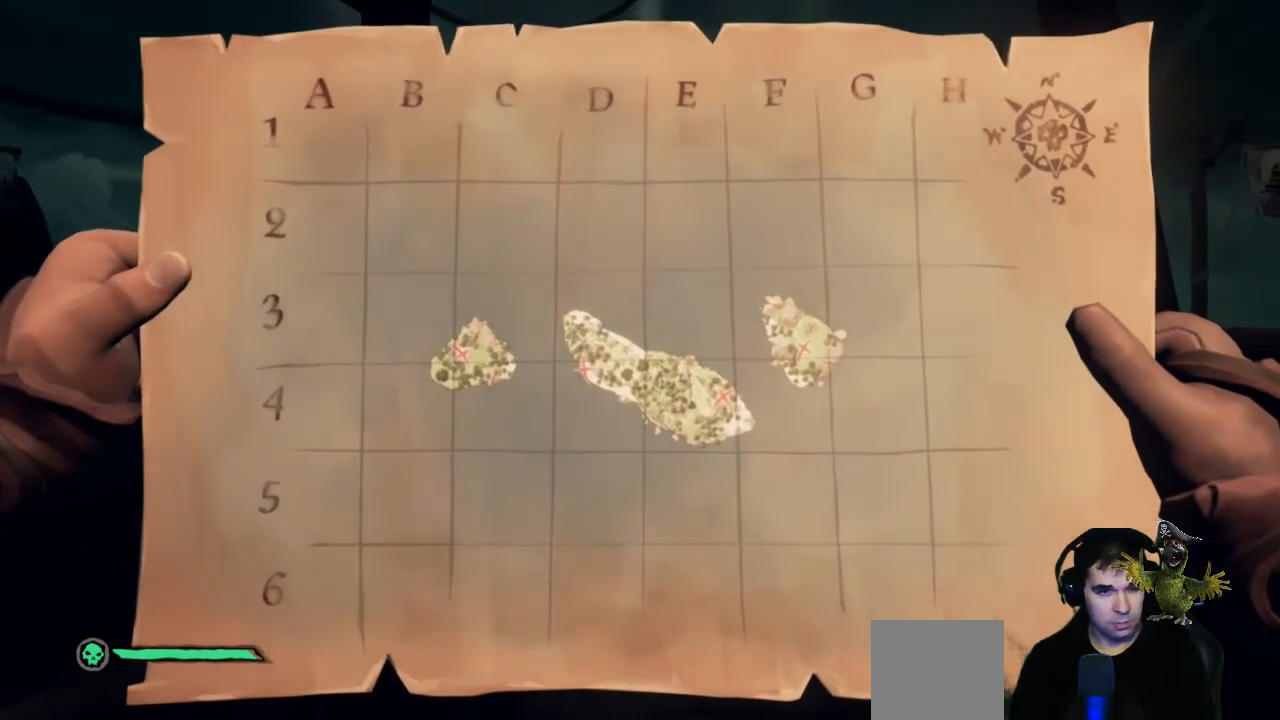
{"dt_ms": 500, "buttons": ["R2"], "left_stick": "center", "right_stick": "center", "events": []}
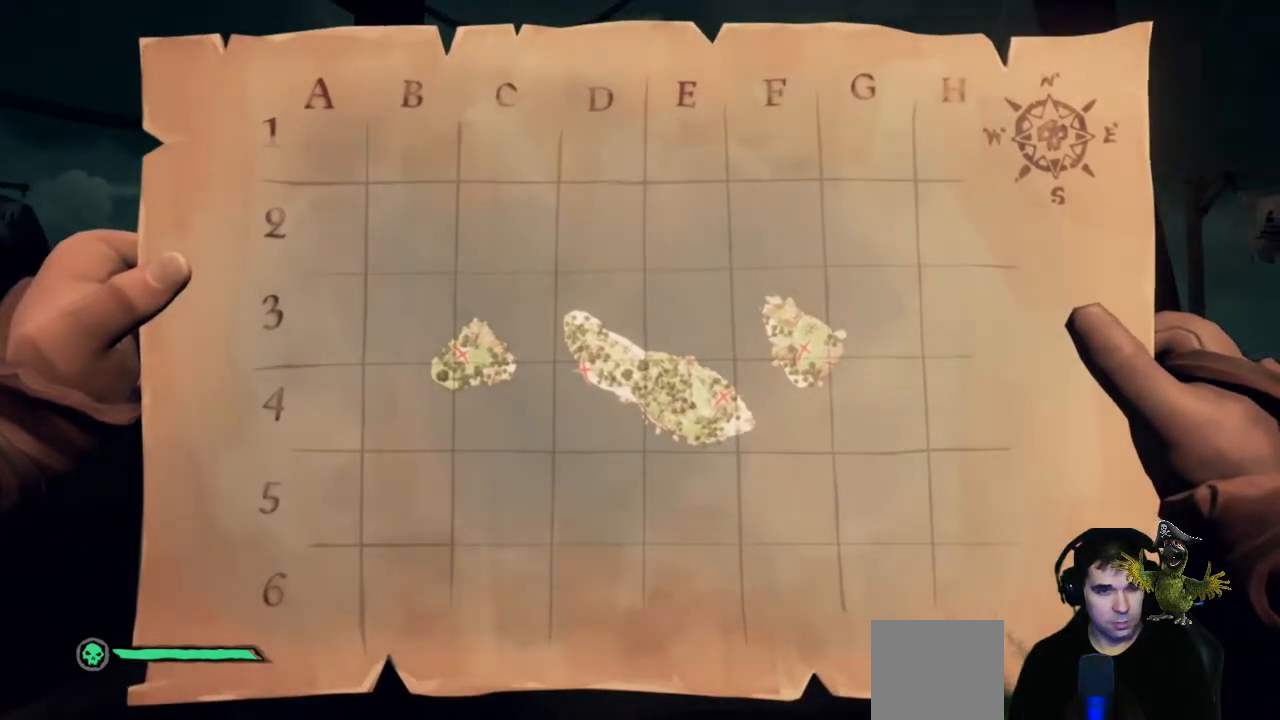
{"dt_ms": 500, "buttons": [], "left_stick": "center", "right_stick": "down", "events": [[367, "R2", "up"], [467, "right_stick", "down"]]}
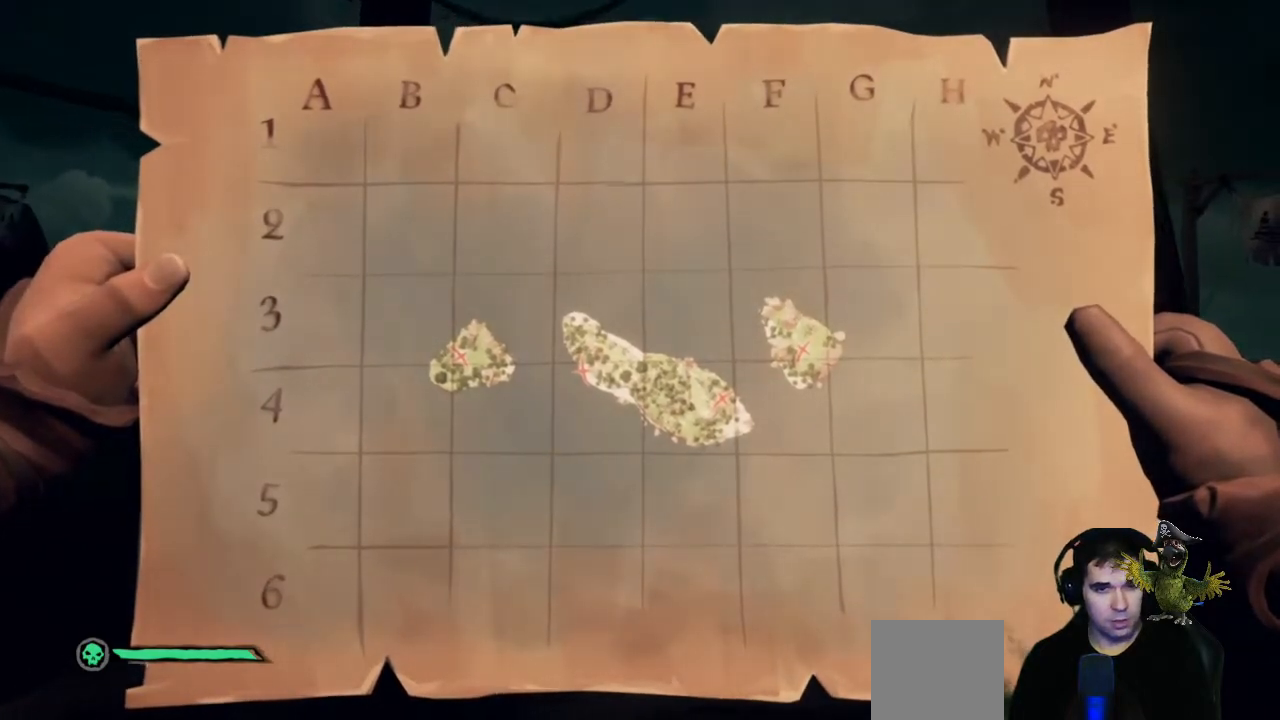
{"dt_ms": 500, "buttons": [], "left_stick": "center", "right_stick": "center", "events": [[500, "right_stick", "center"]]}
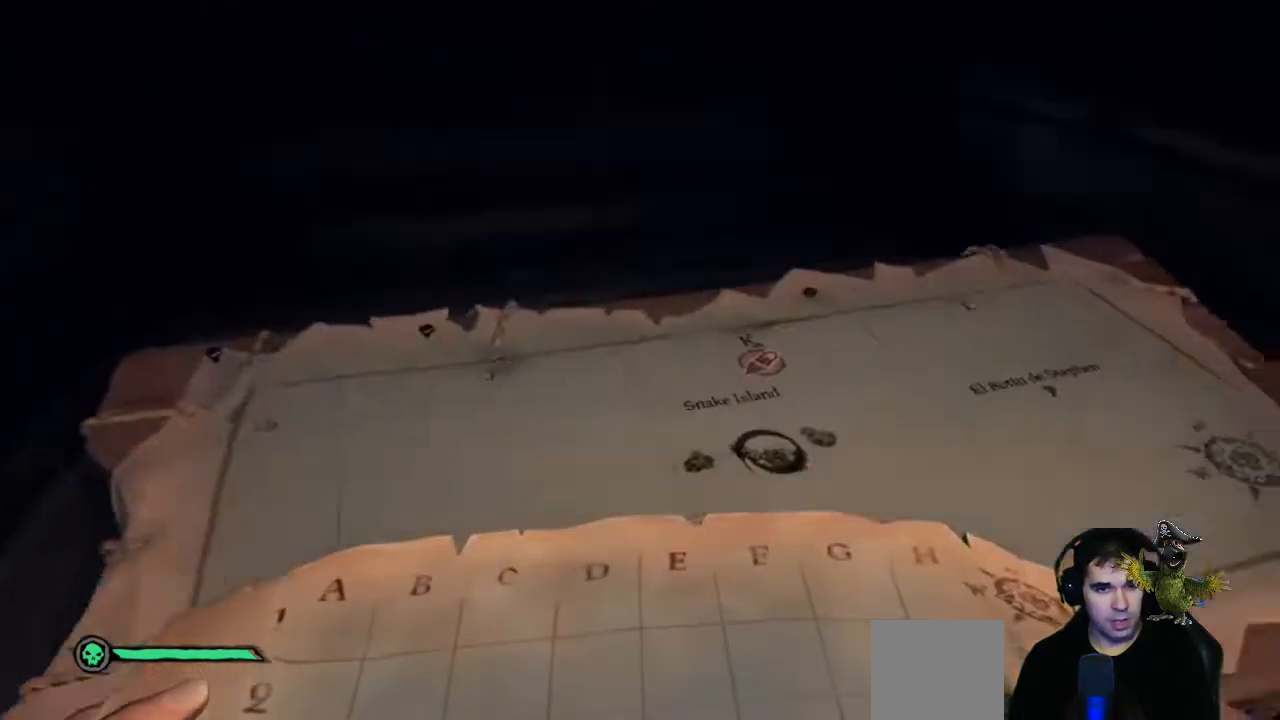
{"dt_ms": 500, "buttons": [], "left_stick": "center", "right_stick": "center", "events": [[200, "X", "down"], [300, "X", "up"]]}
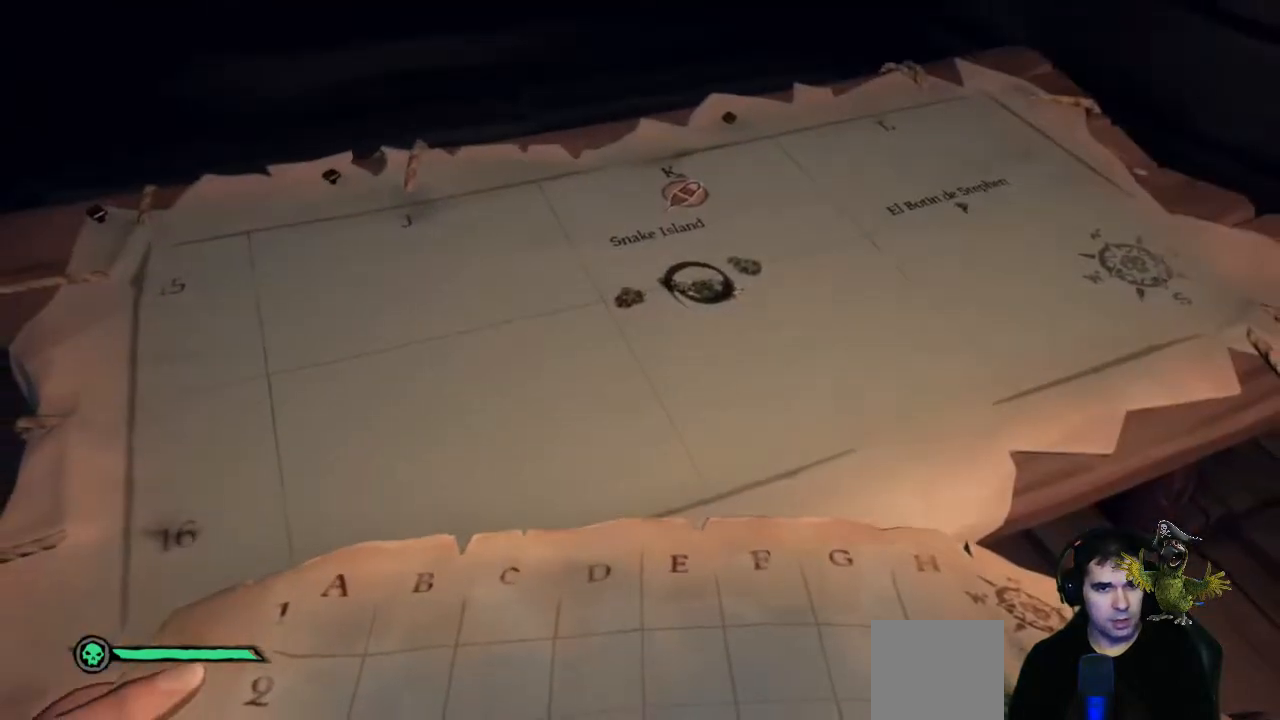
{"dt_ms": 500, "buttons": [], "left_stick": "center", "right_stick": "center", "events": []}
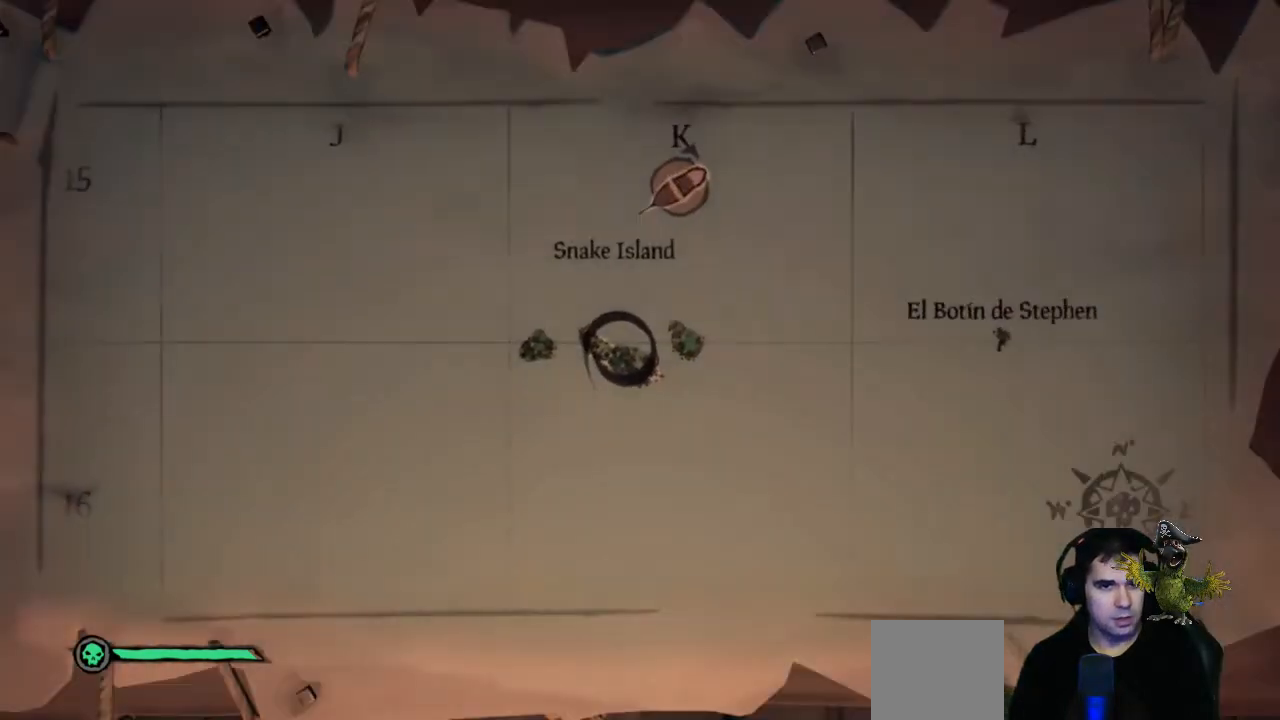
{"dt_ms": 500, "buttons": [], "left_stick": "center", "right_stick": "center", "events": []}
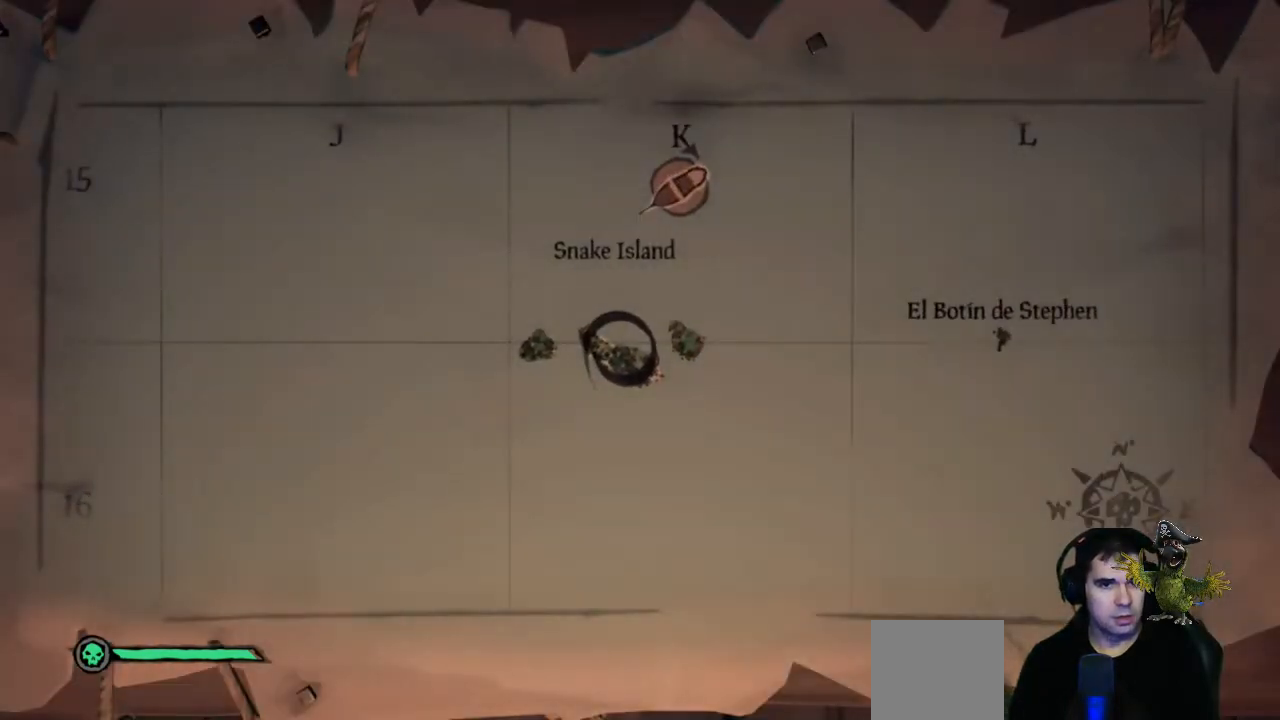
{"dt_ms": 500, "buttons": [], "left_stick": "center", "right_stick": "center", "events": [[333, "B", "down"], [400, "B", "up"]]}
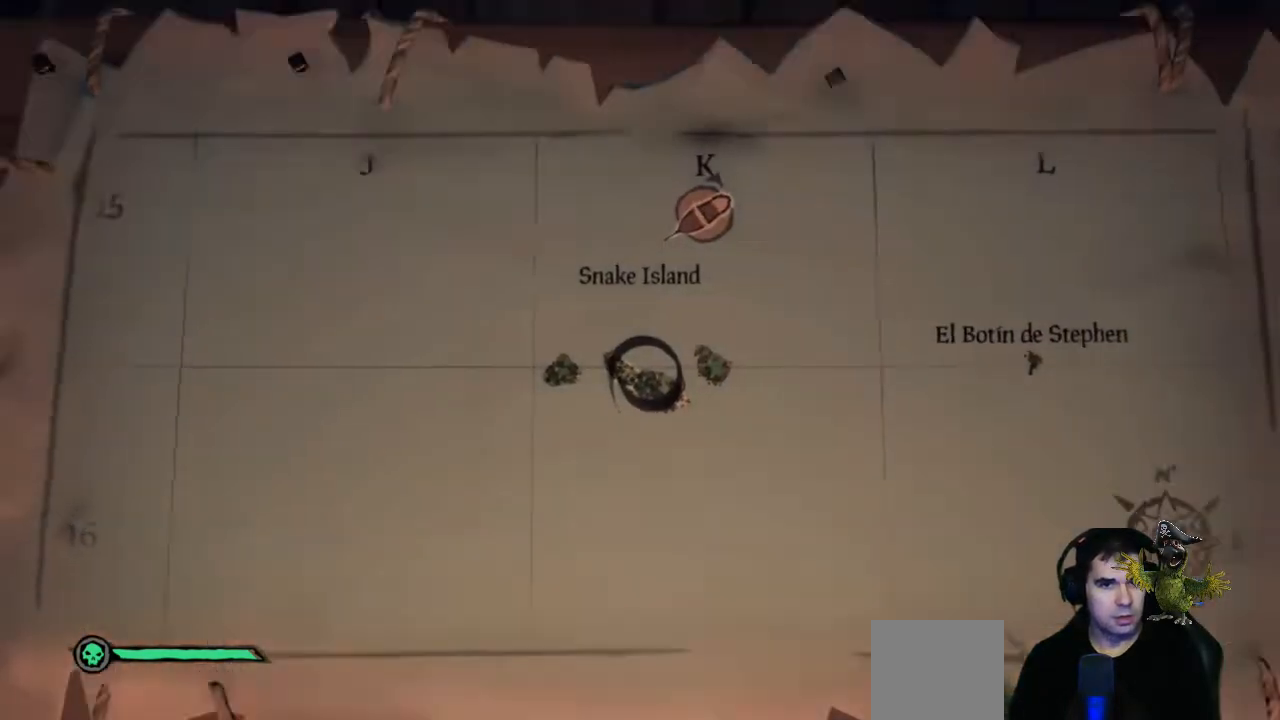
{"dt_ms": 500, "buttons": ["R2"], "left_stick": "center", "right_stick": "center", "events": [[333, "R2", "down"]]}
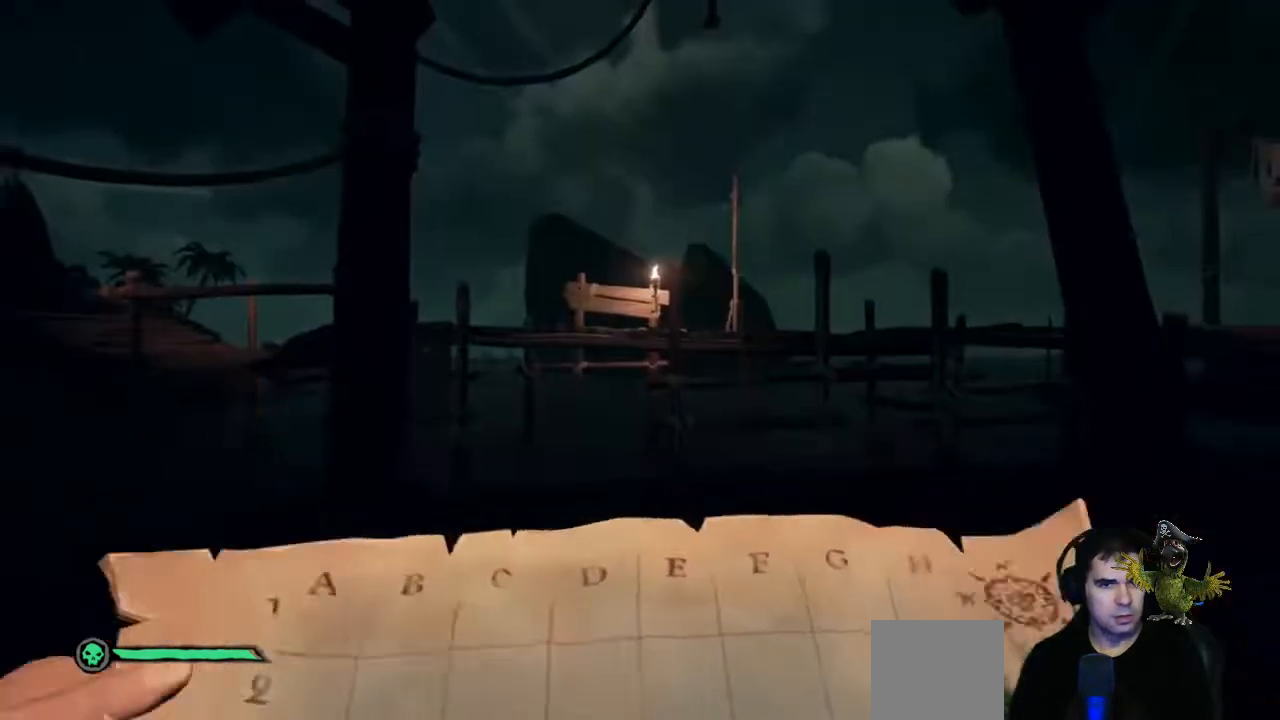
{"dt_ms": 500, "buttons": ["R2"], "left_stick": "center", "right_stick": "center", "events": []}
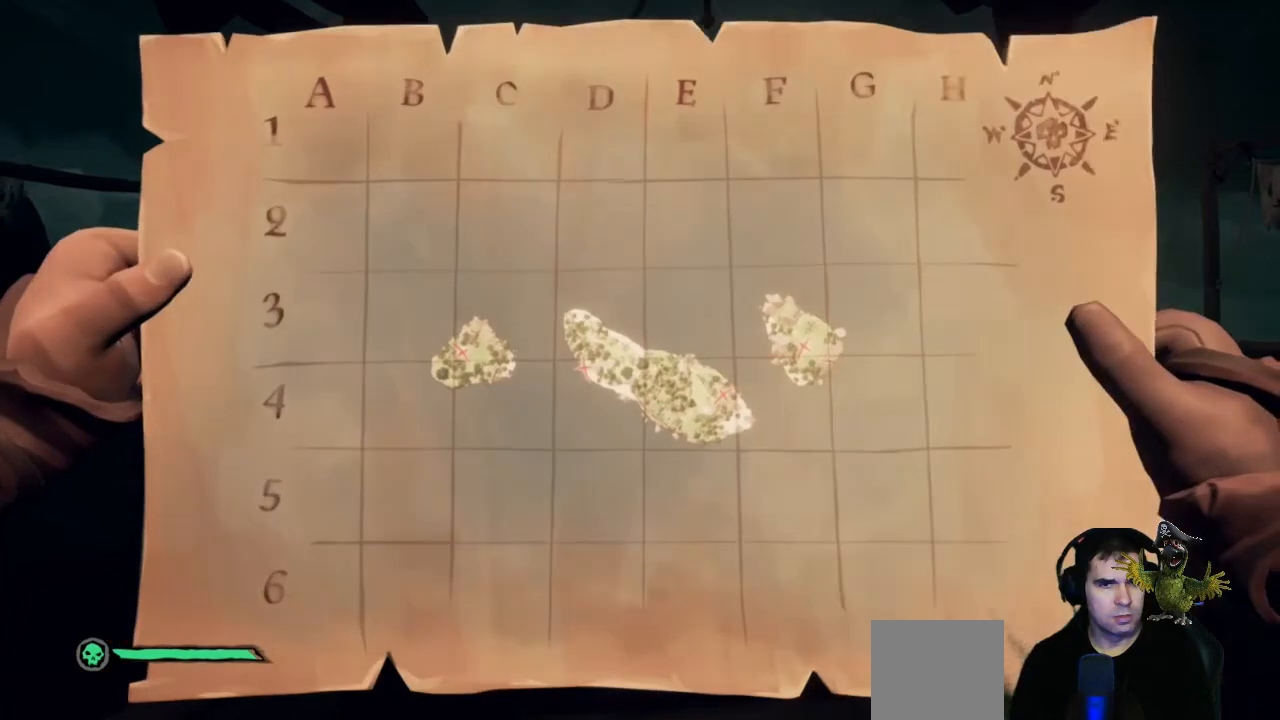
{"dt_ms": 500, "buttons": ["R2"], "left_stick": "center", "right_stick": "center", "events": []}
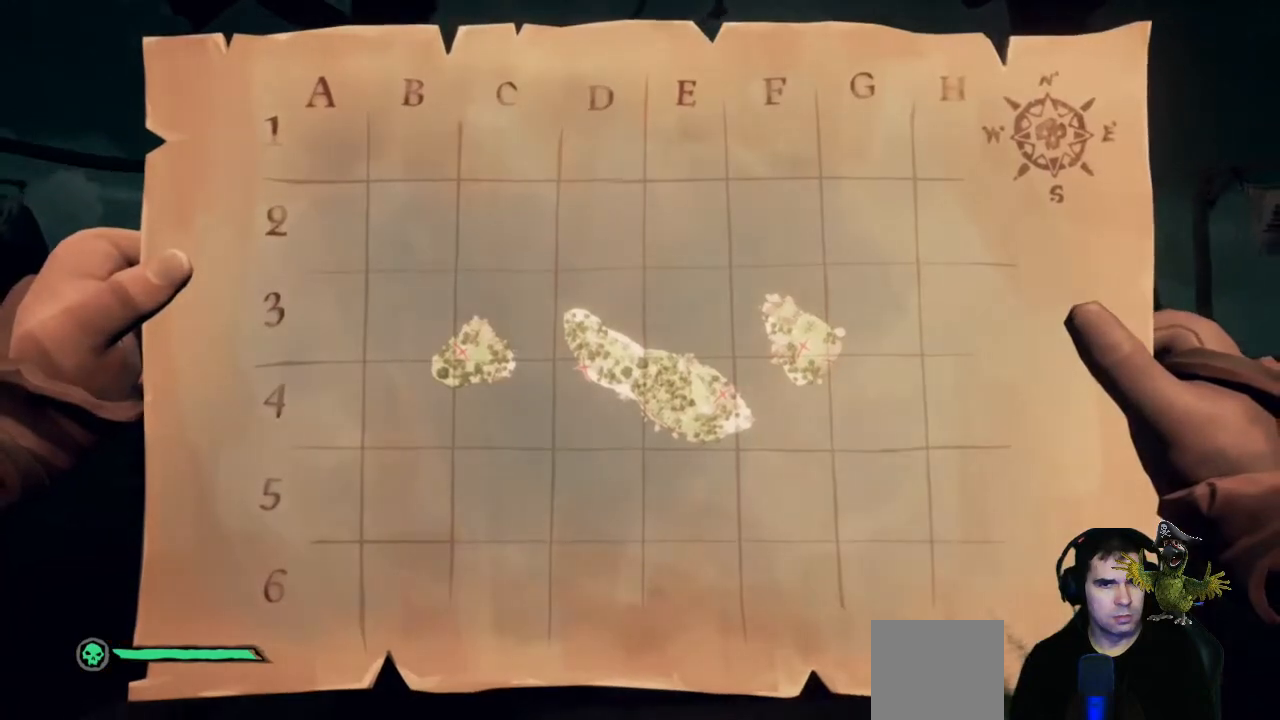
{"dt_ms": 500, "buttons": [], "left_stick": "center", "right_stick": "center", "events": [[433, "R2", "up"]]}
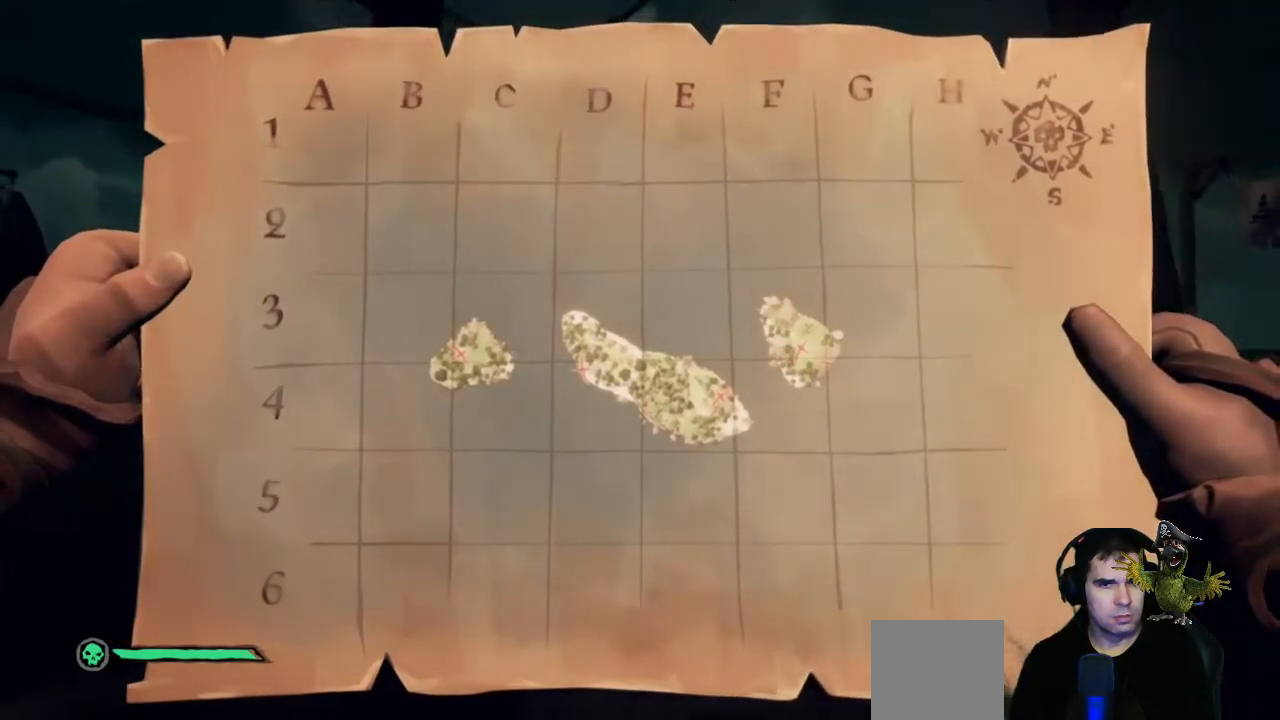
{"dt_ms": 500, "buttons": [], "left_stick": "right", "right_stick": "down", "events": [[400, "right_stick", "down"], [467, "left_stick", "right"]]}
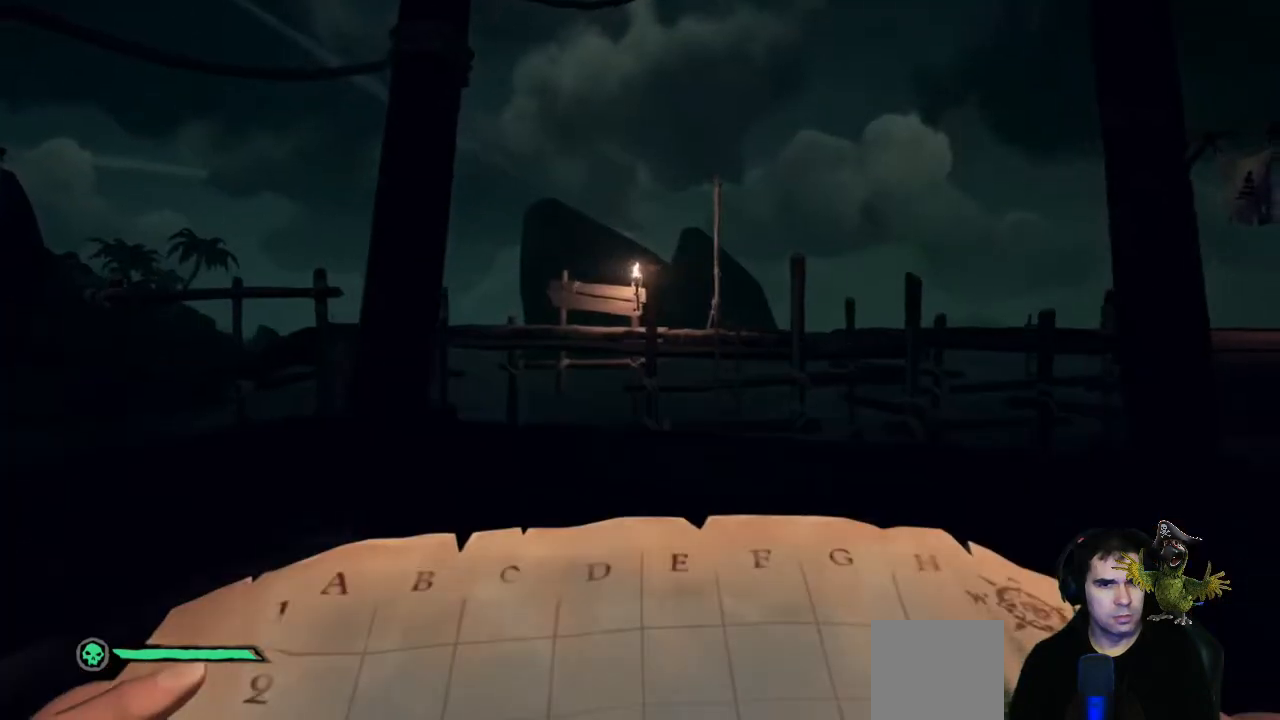
{"dt_ms": 500, "buttons": [], "left_stick": "up-right", "right_stick": "center", "events": [[233, "left_stick", "center"], [267, "right_stick", "center"], [500, "left_stick", "up-right"]]}